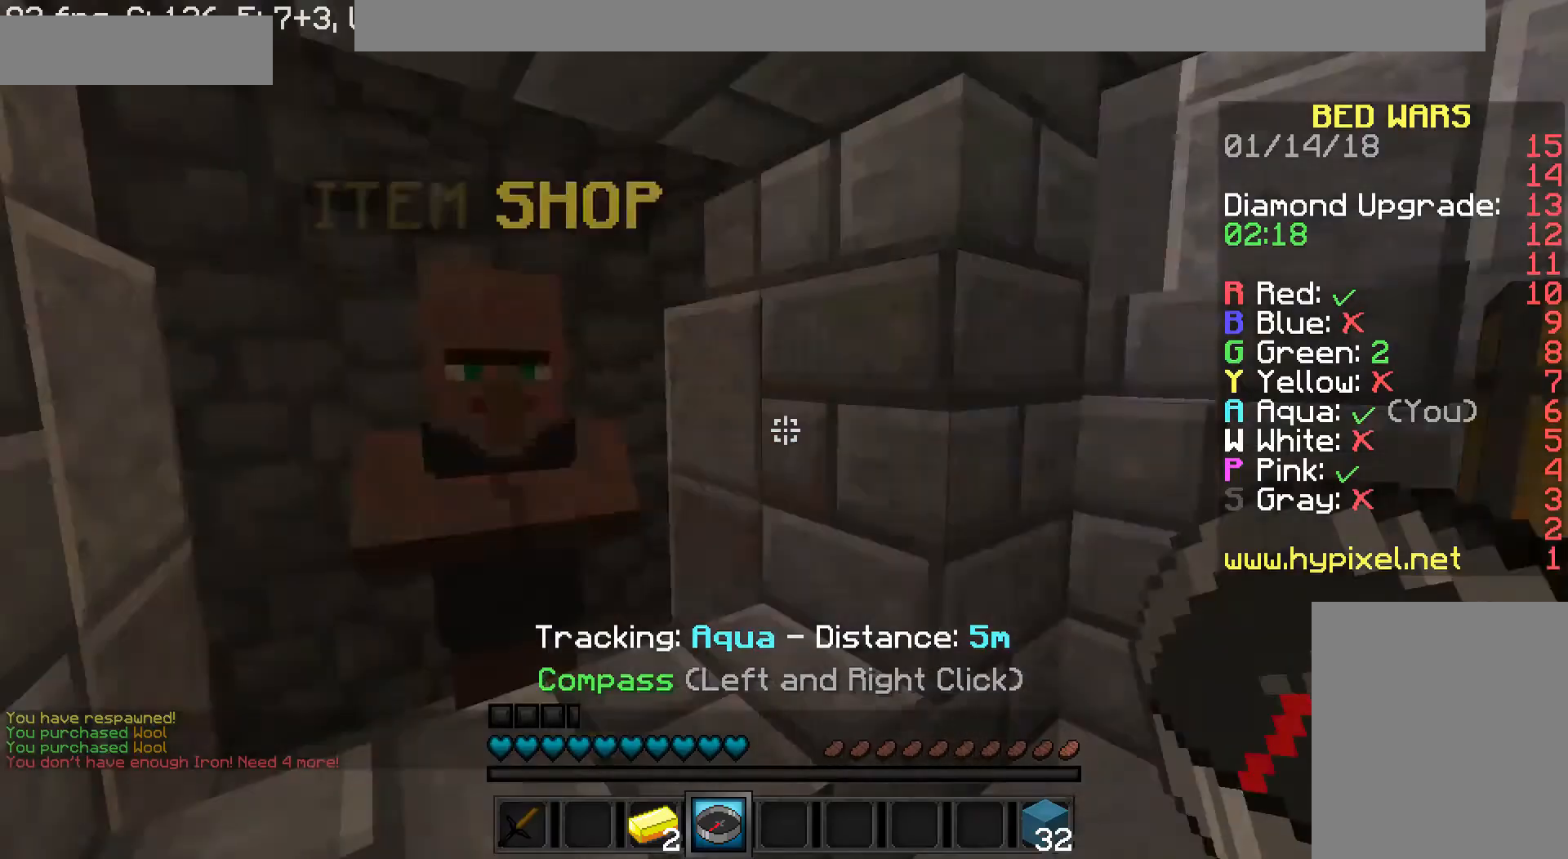
Gameplay with keyboard and mouse; each line is a JSON object with the keys and mouse buttons held at the frame after it. "events" lists presses ("down") and releases ("up") of "a", "d", "s", "w", "mouse_left" and "mouse_right" between this image and that frame as [ms after this image, input, new state], when the widget could be followed in between. "mouse_left", "mouse_right" = the "left", "right" buttons of the "mouse" list. No other keys are recorded. Fast repeated clicks can show as one long hold. Mouse movement is not recorded.
{"keys": ["d", "w"], "mouse": [], "events": [[80, "w", "down"], [280, "d", "down"]]}
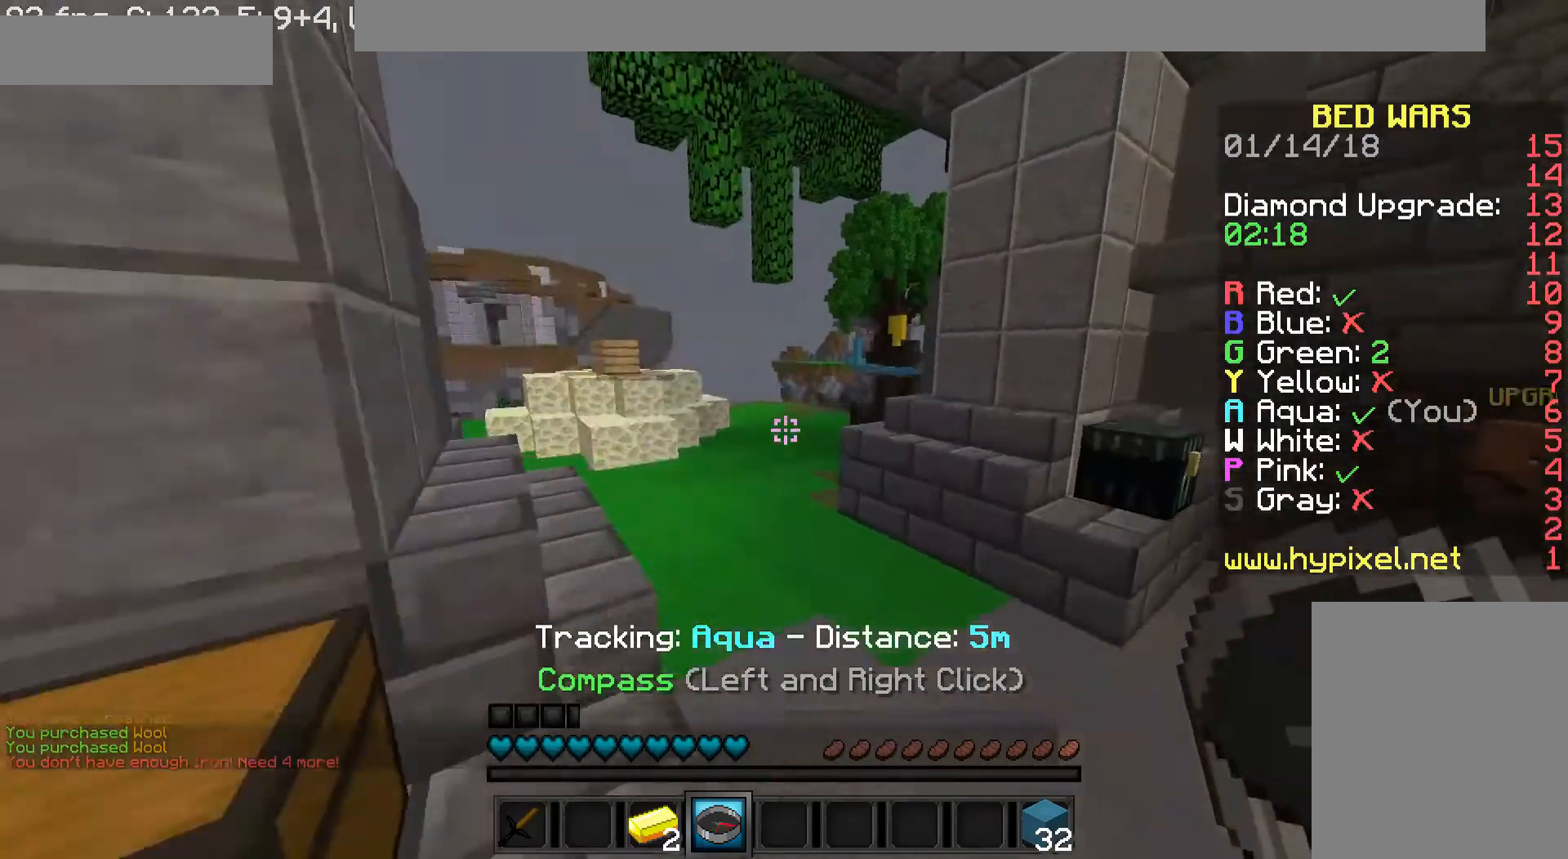
{"keys": ["w"], "mouse": [], "events": [[40, "d", "up"]]}
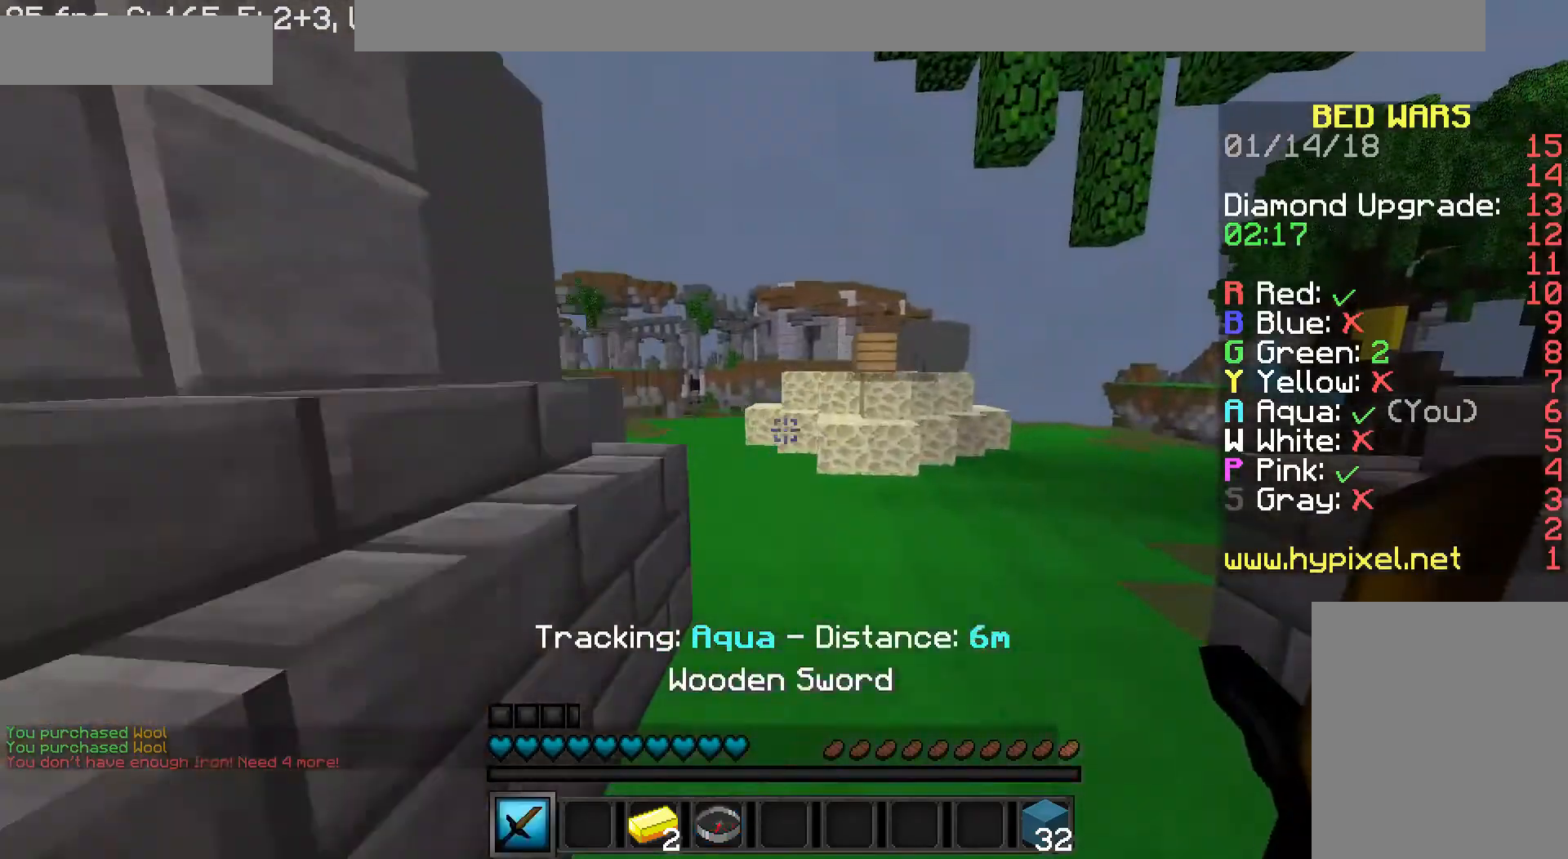
{"keys": ["w"], "mouse": [], "events": []}
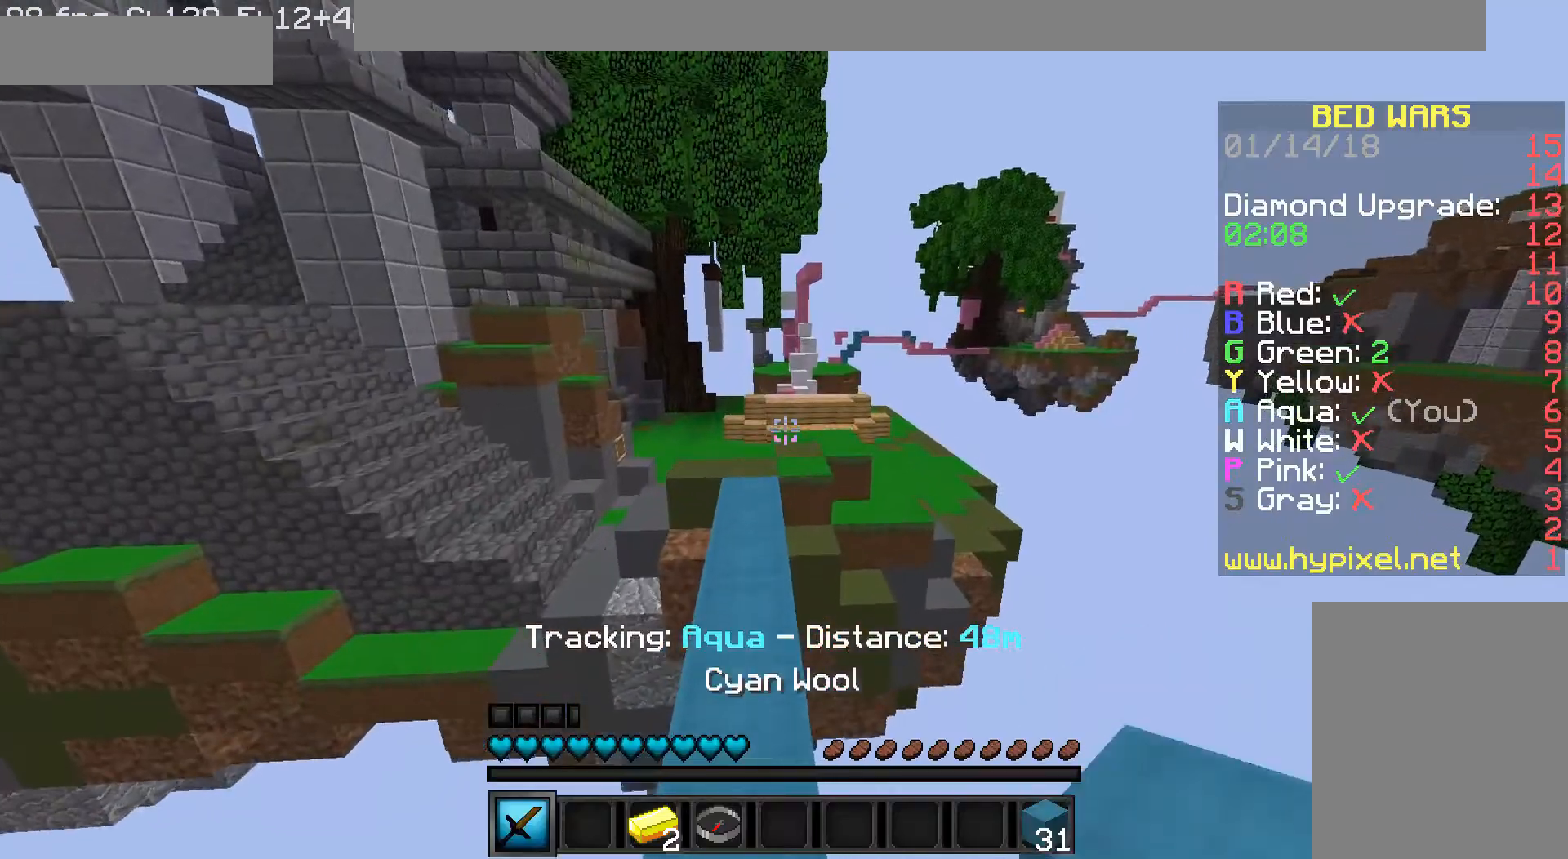
{"keys": ["w"], "mouse": [], "events": []}
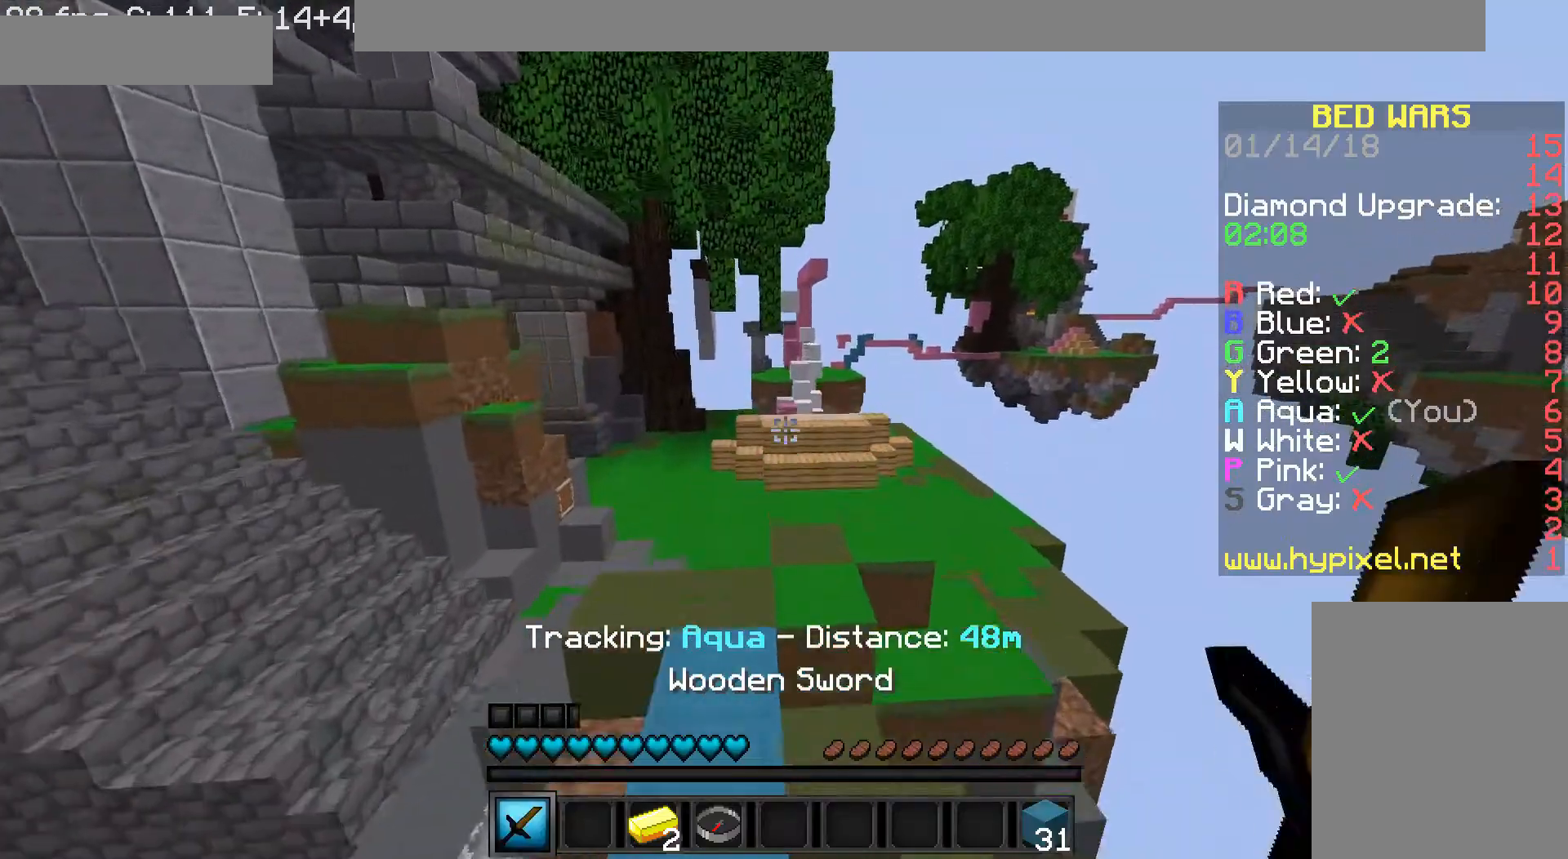
{"keys": ["d", "w"], "mouse": [], "events": [[480, "d", "down"]]}
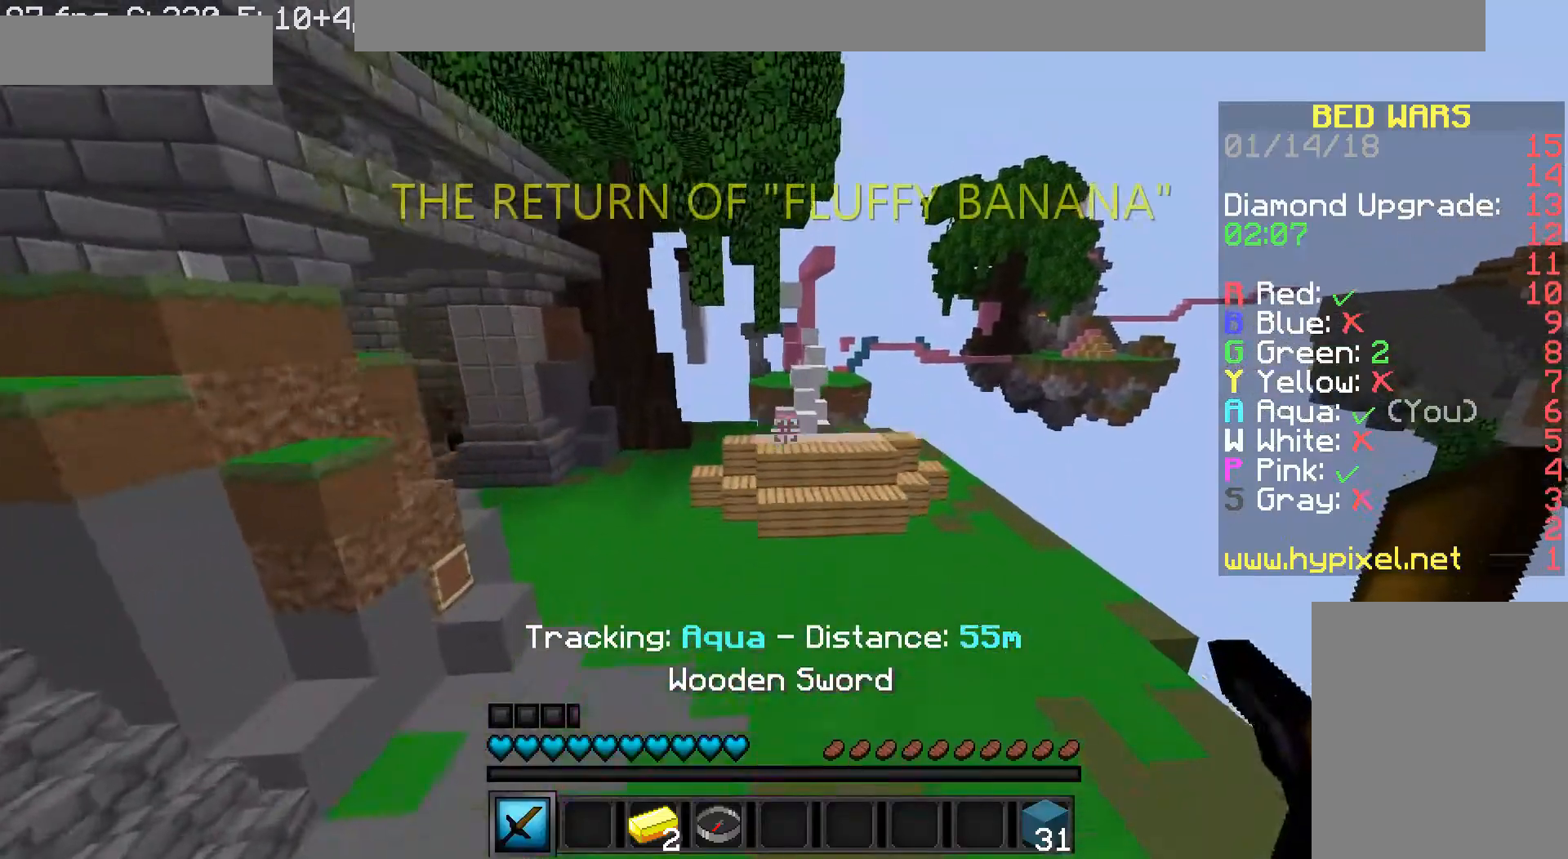
{"keys": ["w"], "mouse": [], "events": [[120, "d", "up"]]}
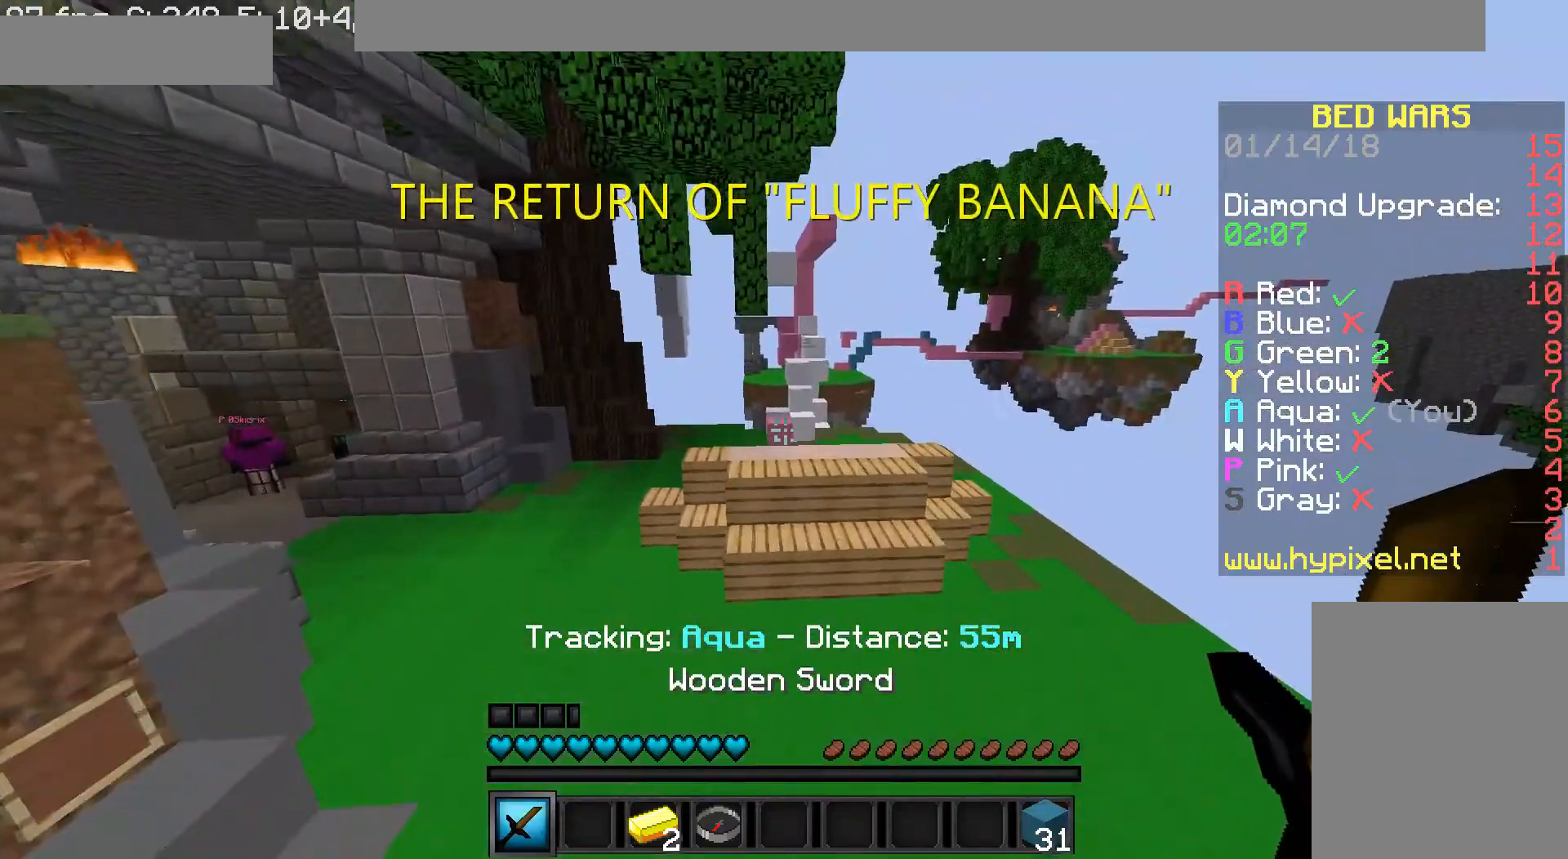
{"keys": ["a", "w"], "mouse": [], "events": [[80, "a", "down"]]}
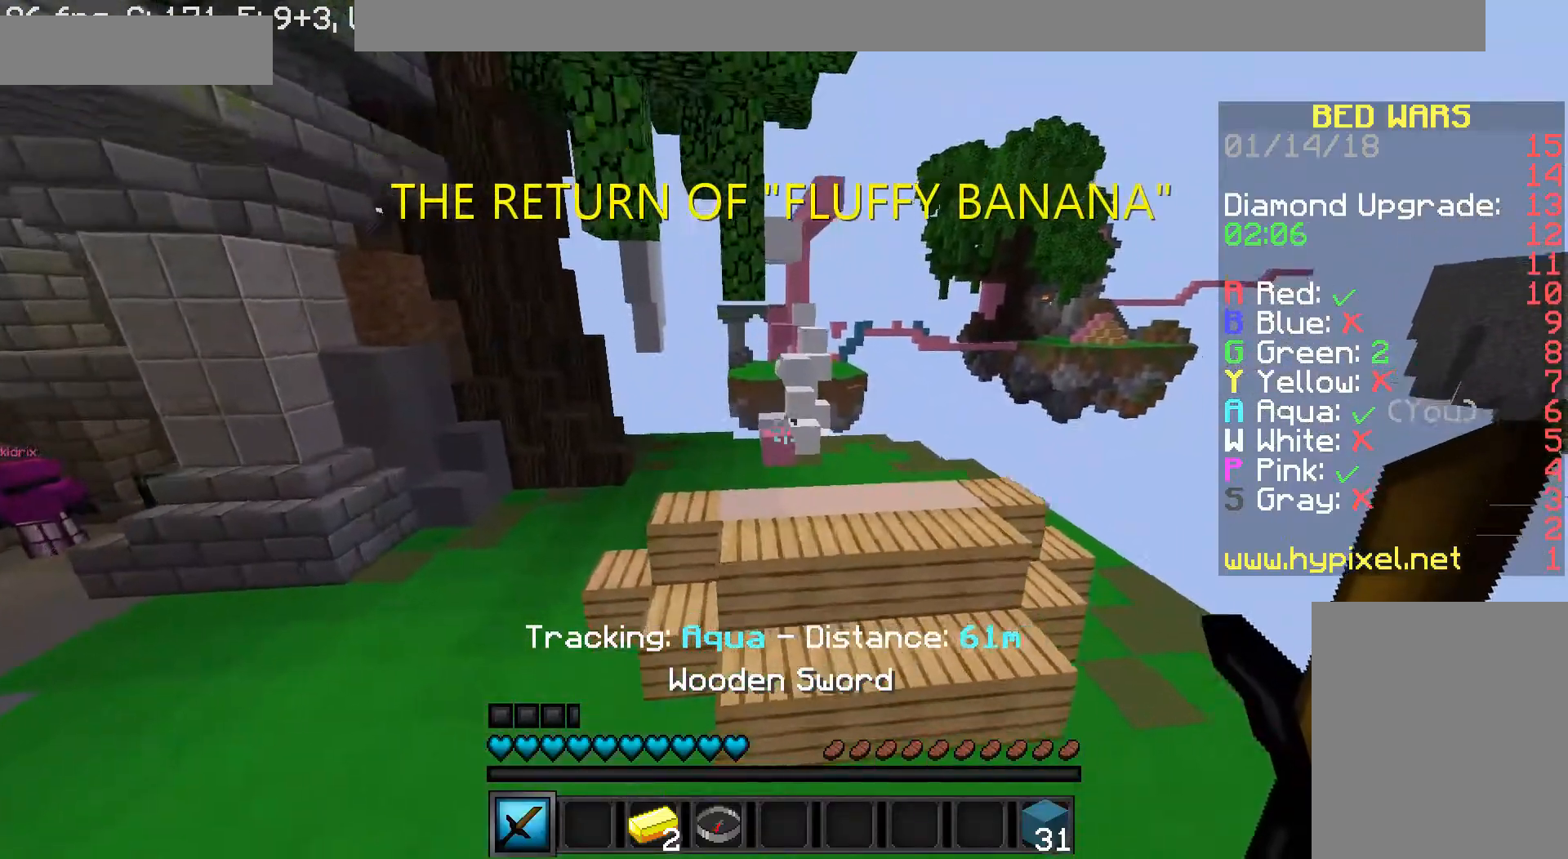
{"keys": ["w"], "mouse": [], "events": [[360, "a", "up"]]}
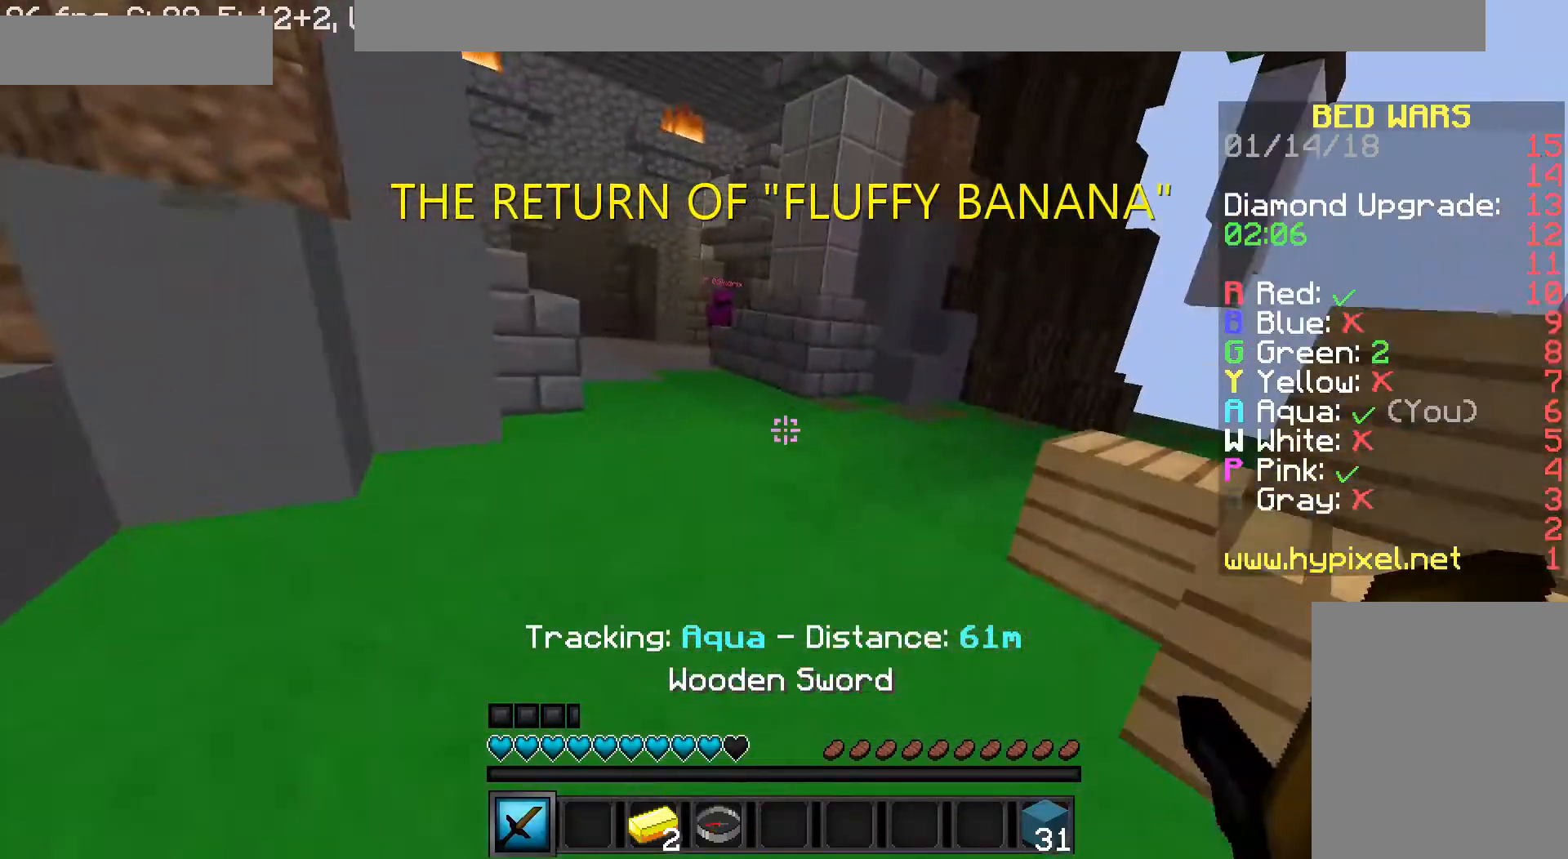
{"keys": ["a", "w"], "mouse": [], "events": [[360, "a", "down"]]}
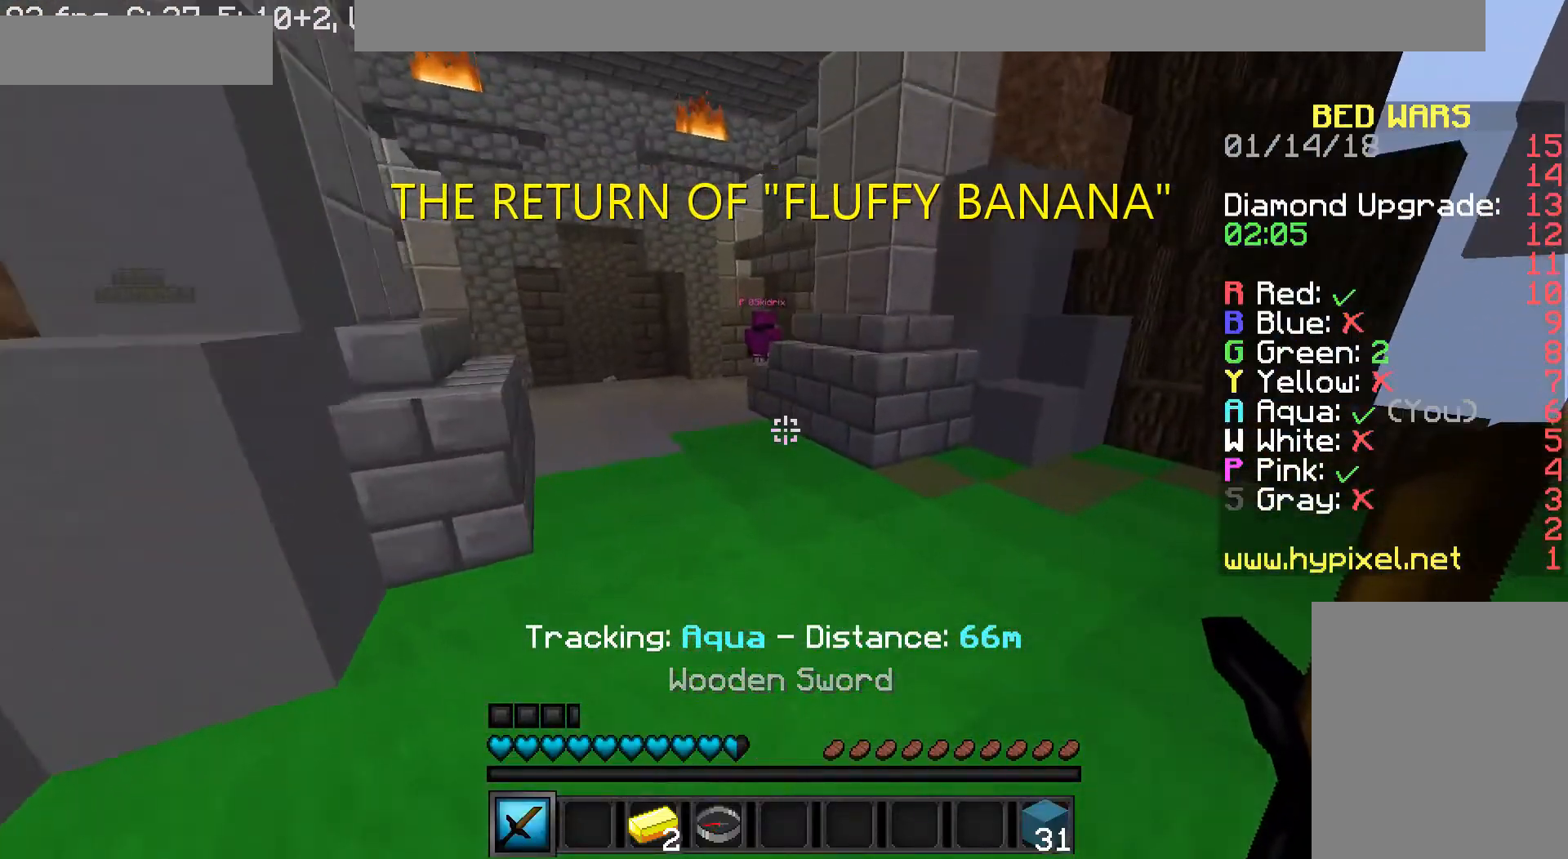
{"keys": ["w"], "mouse": [], "events": [[40, "a", "up"], [240, "a", "down"], [320, "a", "up"]]}
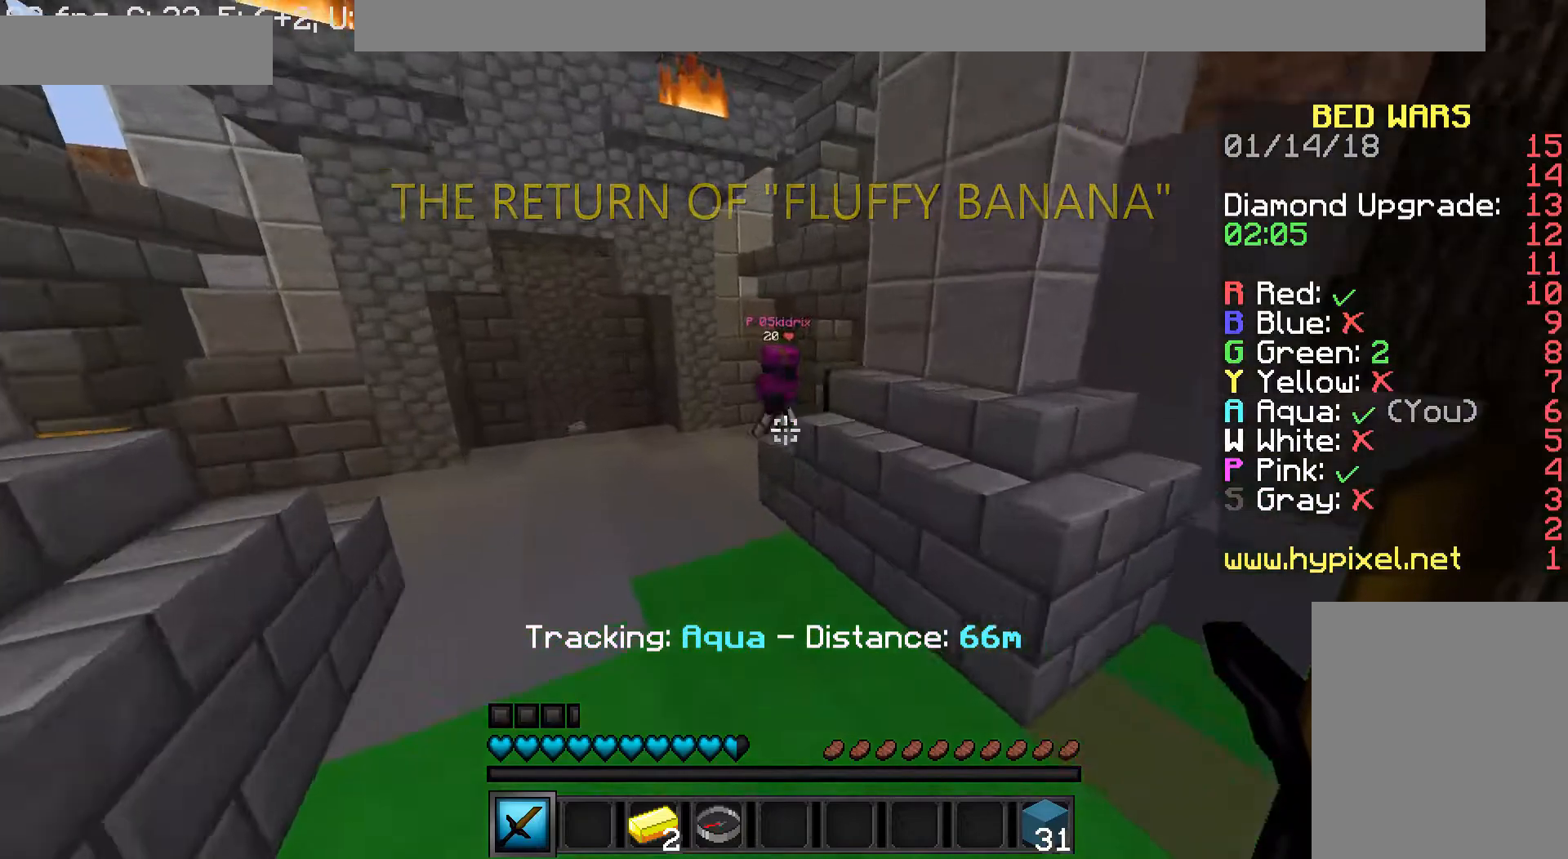
{"keys": ["a", "w"], "mouse": [], "events": [[80, "a", "down"], [160, "mouse_left", "down"], [200, "a", "up"], [240, "mouse_left", "up"], [320, "mouse_left", "down"], [360, "d", "down"], [360, "mouse_left", "up"], [440, "a", "down"], [440, "d", "up"], [440, "mouse_left", "down"], [480, "mouse_left", "up"]]}
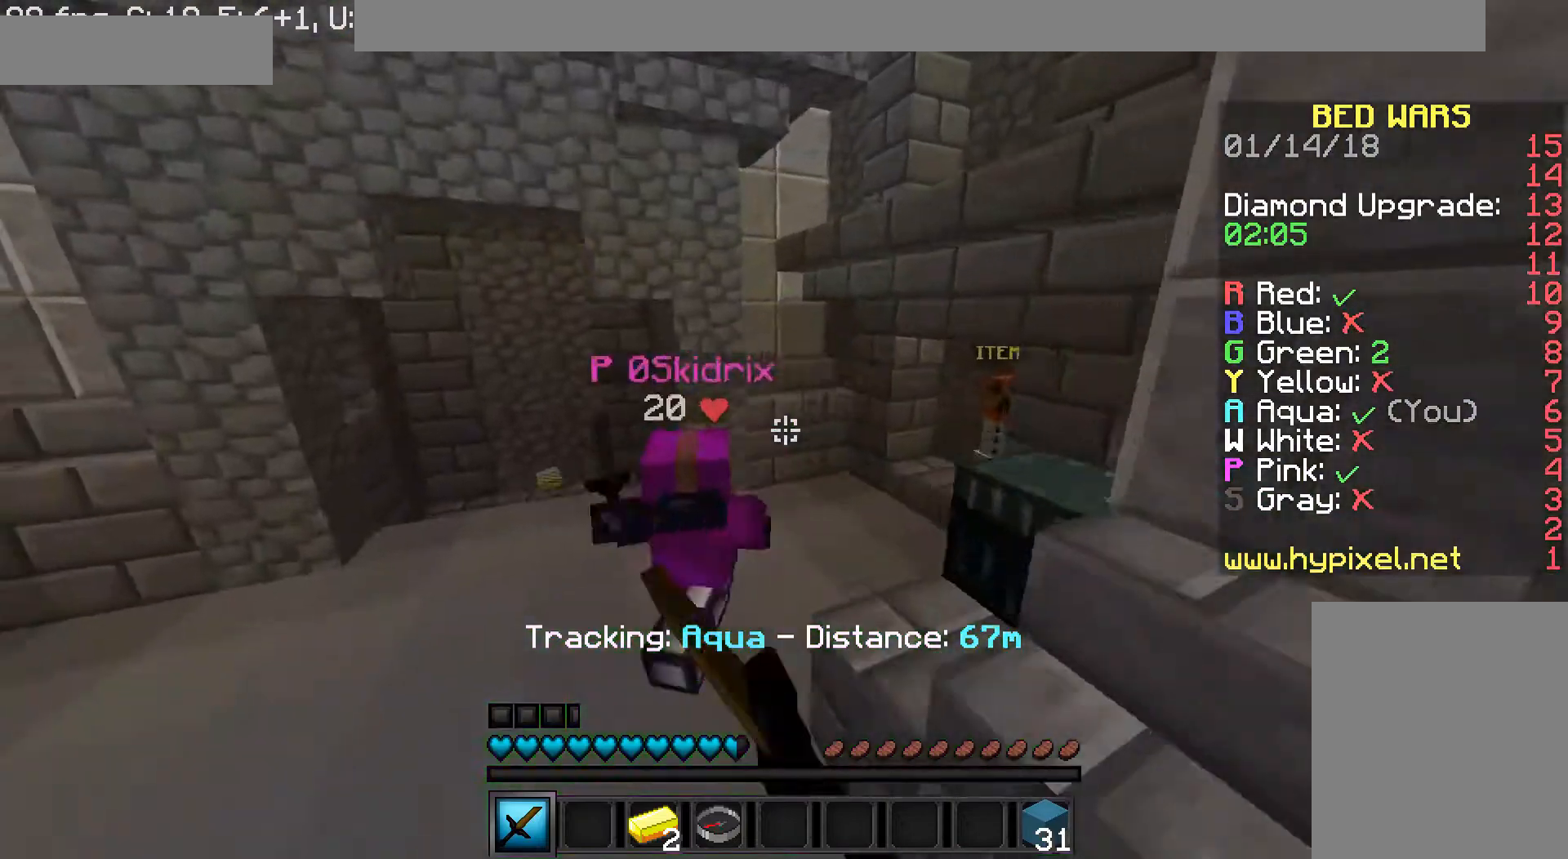
{"keys": ["a"], "mouse": [], "events": [[80, "w", "up"], [120, "mouse_left", "down"], [120, "s", "down"], [320, "mouse_left", "up"], [480, "s", "up"]]}
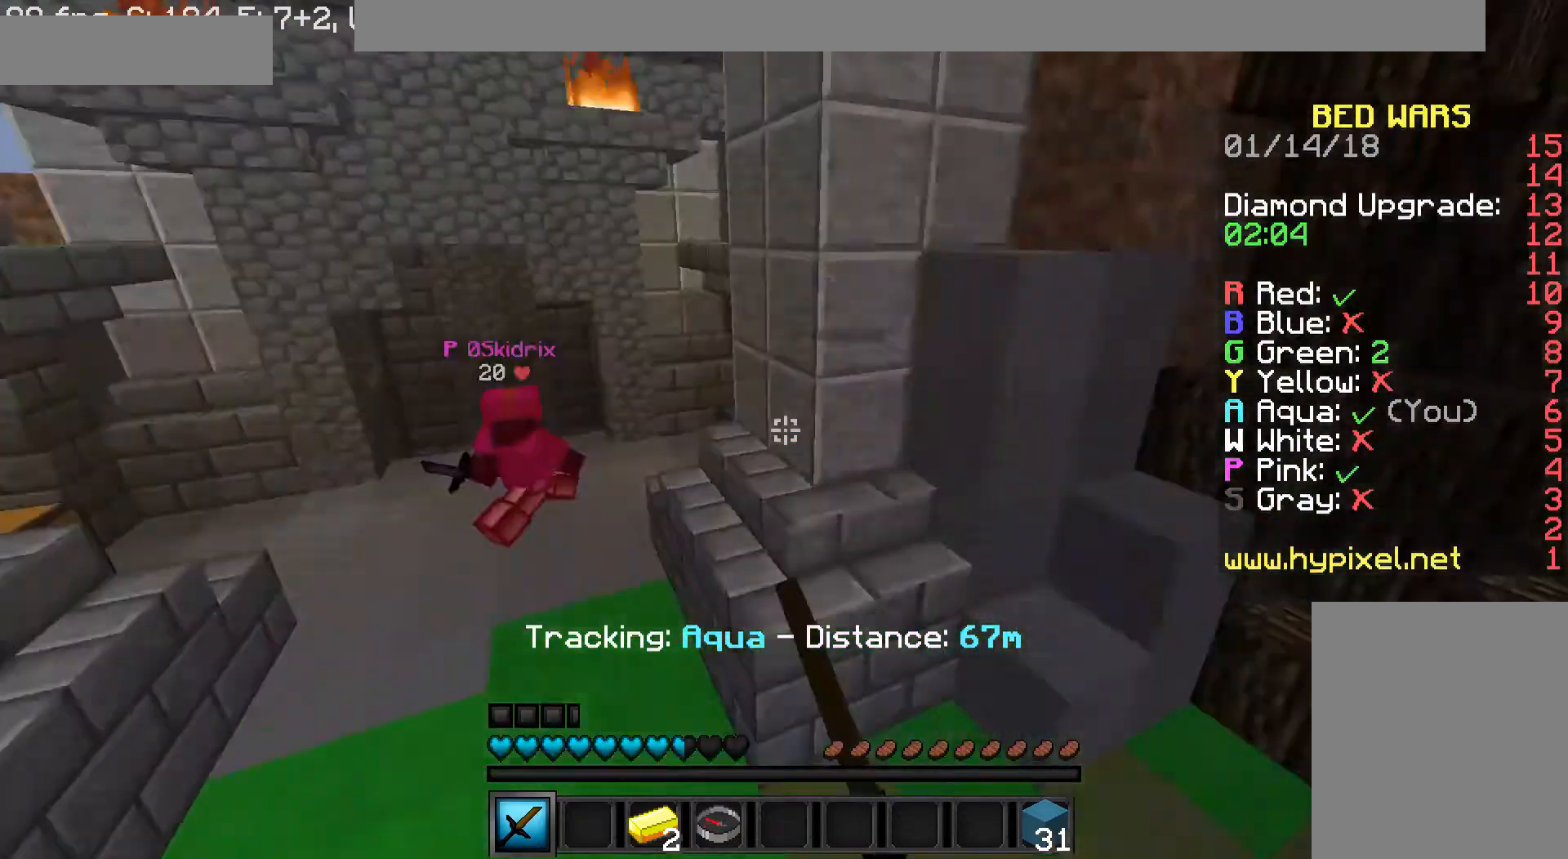
{"keys": ["d", "w"], "mouse": [], "events": [[40, "d", "down"], [120, "d", "up"], [120, "w", "down"], [360, "d", "down"], [480, "a", "up"]]}
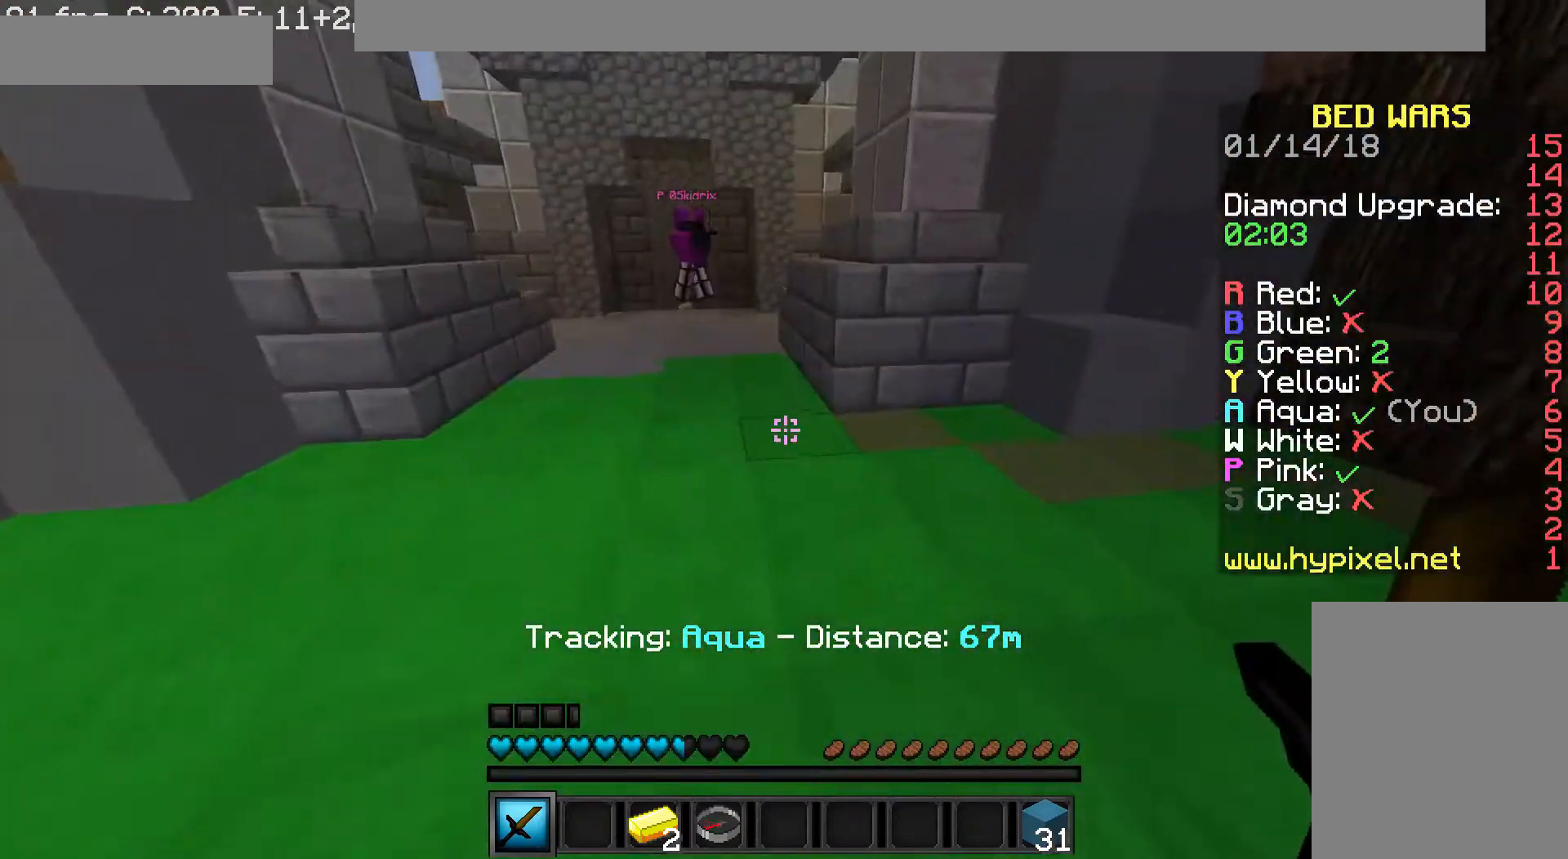
{"keys": ["d"], "mouse": ["left"], "events": [[440, "mouse_left", "down"], [440, "w", "up"]]}
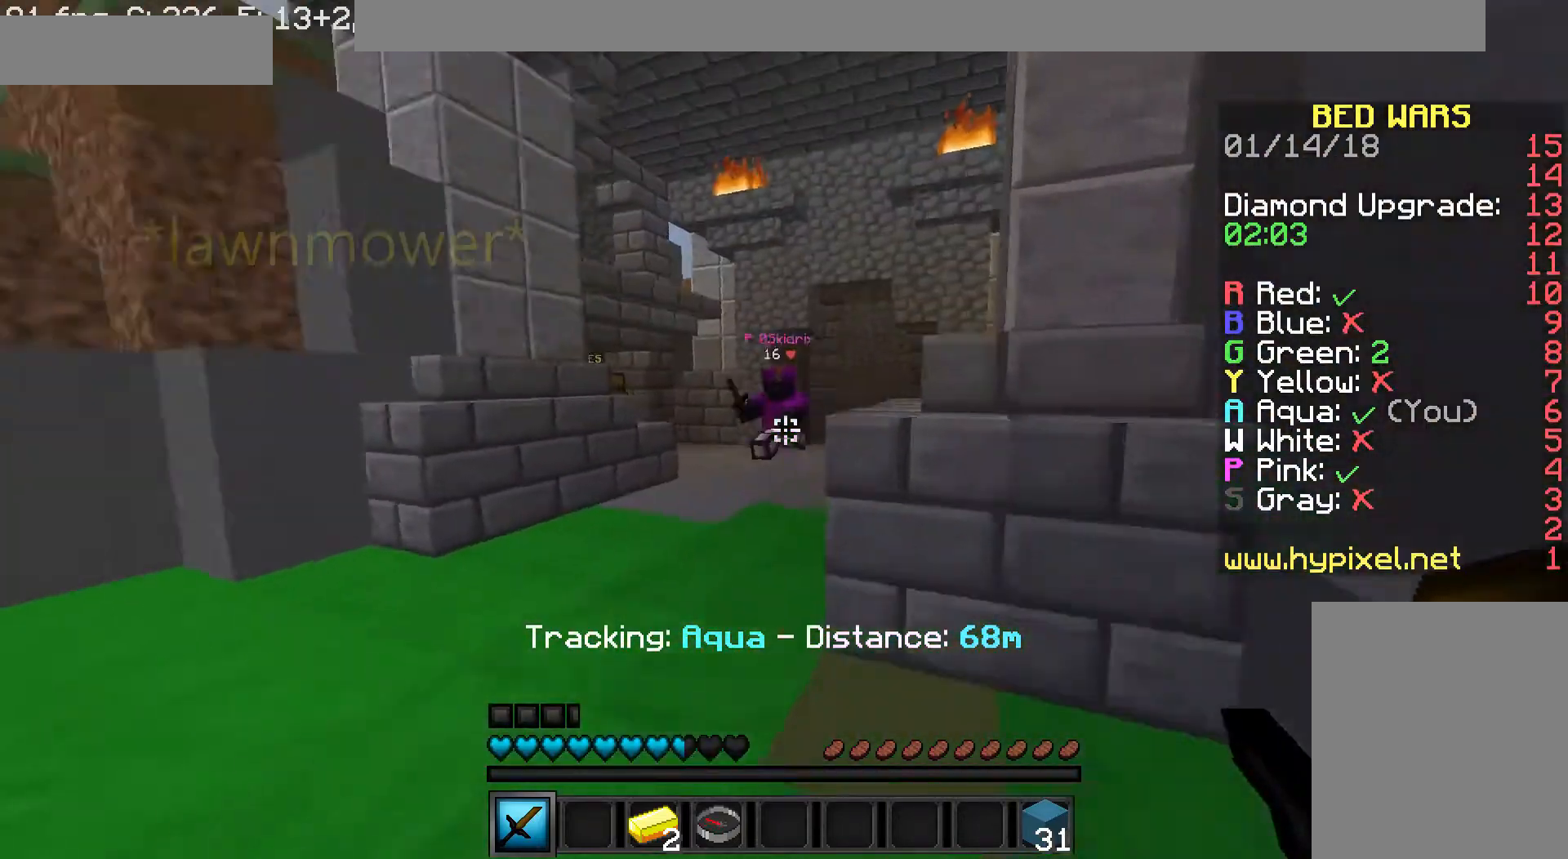
{"keys": ["a", "w"], "mouse": ["left"], "events": [[40, "a", "down"], [40, "mouse_left", "up"], [40, "s", "down"], [80, "a", "up"], [160, "s", "up"], [240, "w", "down"], [280, "mouse_left", "down"], [400, "d", "up"], [400, "mouse_left", "up"], [480, "a", "down"], [480, "mouse_left", "down"]]}
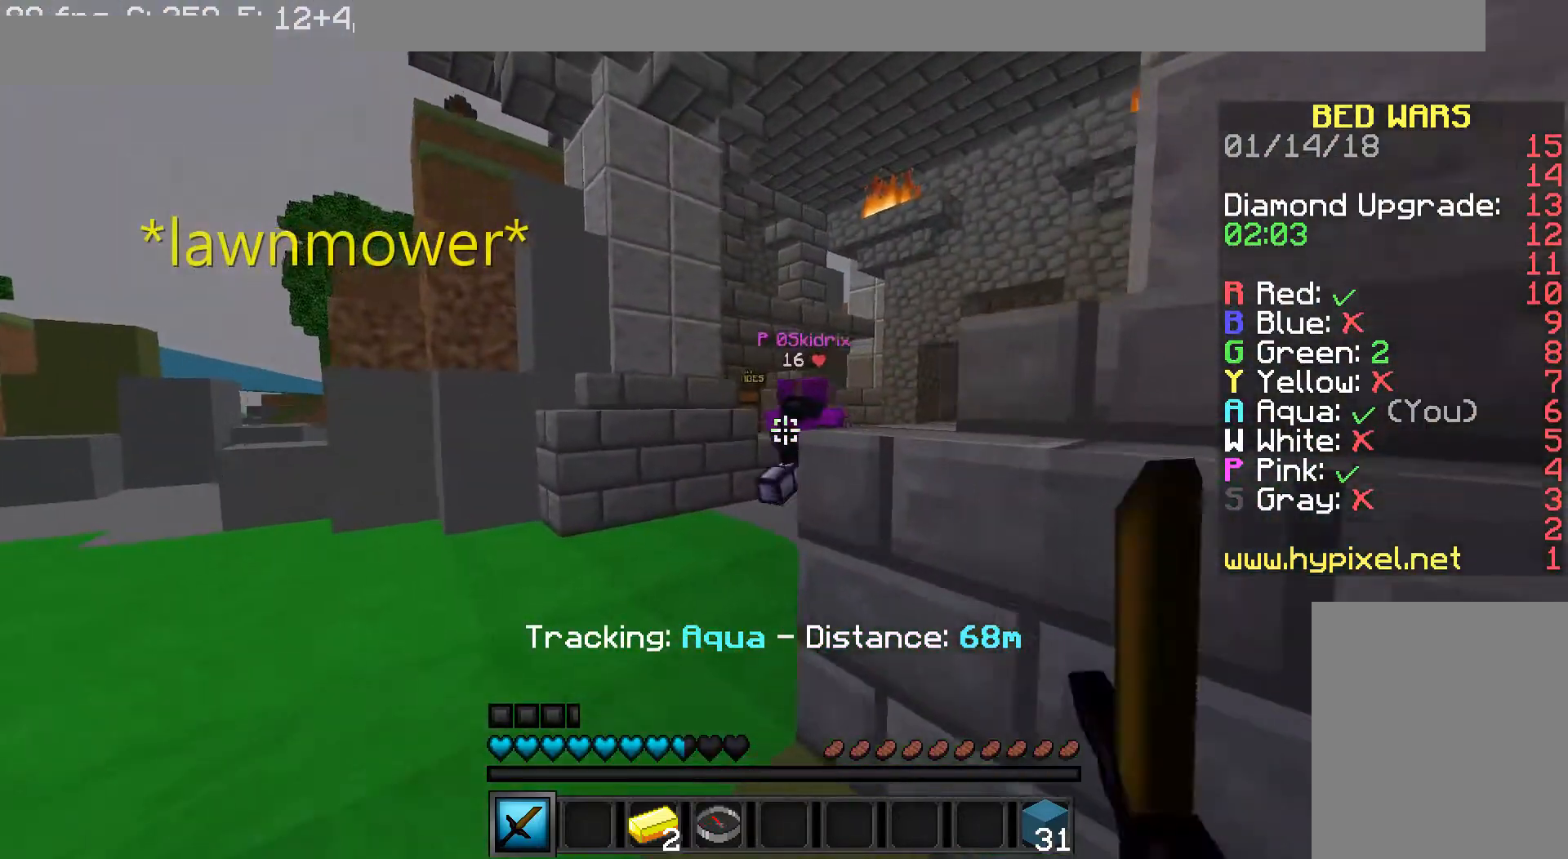
{"keys": ["a", "d", "w"], "mouse": ["left", "right"], "events": [[40, "mouse_left", "up"], [120, "mouse_left", "down"], [240, "mouse_left", "up"], [320, "mouse_left", "down"], [440, "mouse_left", "up"], [480, "d", "down"], [480, "mouse_left", "down"], [480, "mouse_right", "down"]]}
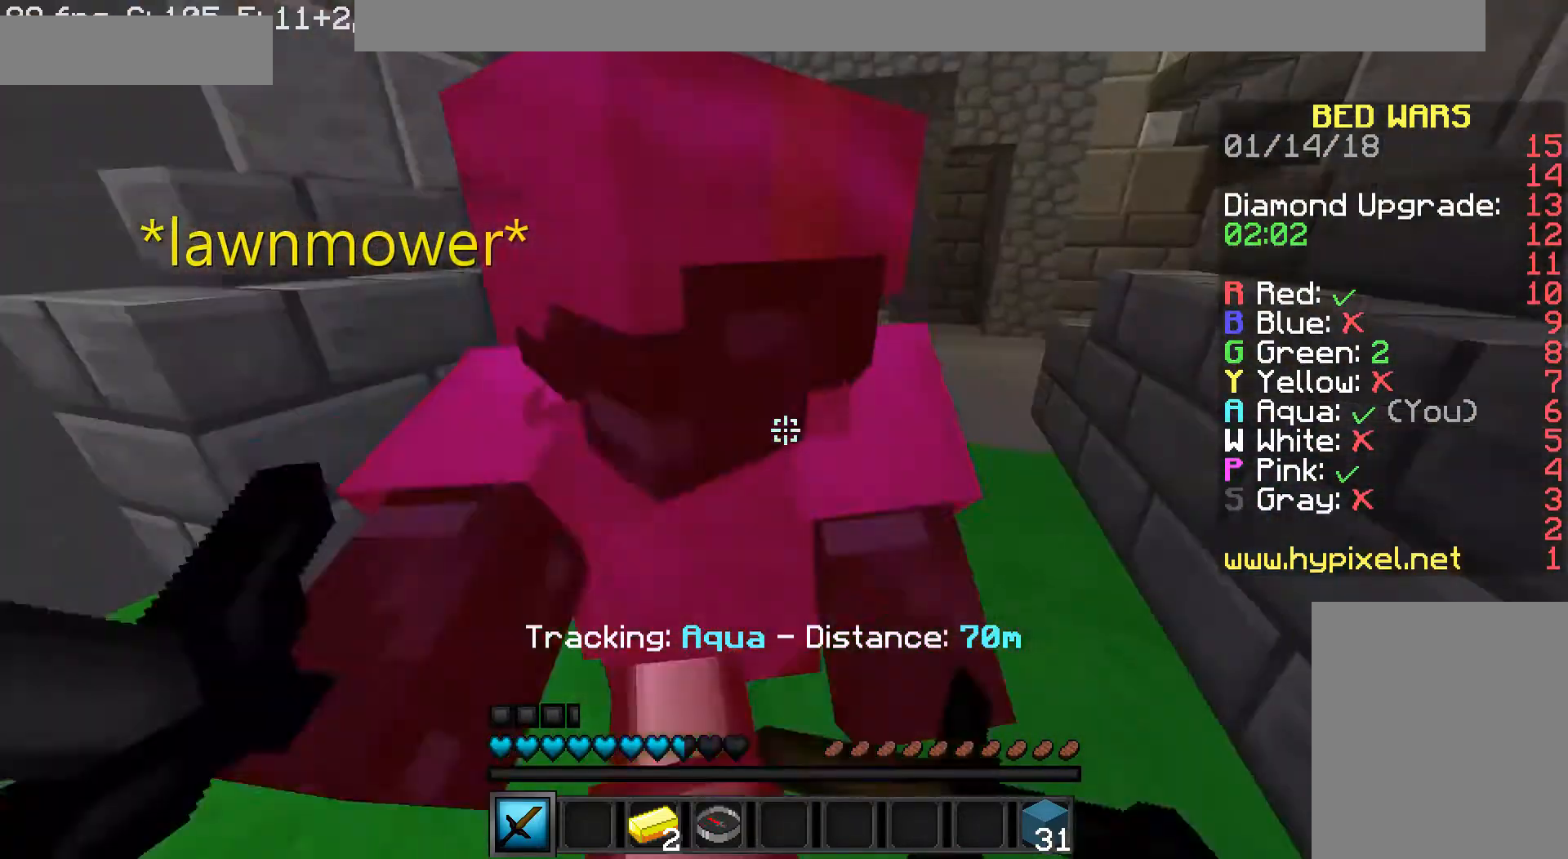
{"keys": ["a", "w"], "mouse": ["left"], "events": [[40, "a", "up"], [40, "mouse_left", "up"], [40, "mouse_right", "up"], [160, "mouse_left", "down"], [160, "mouse_right", "down"], [240, "a", "down"], [240, "mouse_left", "up"], [240, "mouse_right", "up"], [280, "d", "up"], [280, "mouse_left", "down"], [280, "mouse_right", "down"], [360, "mouse_left", "up"], [360, "mouse_right", "up"], [440, "mouse_left", "down"]]}
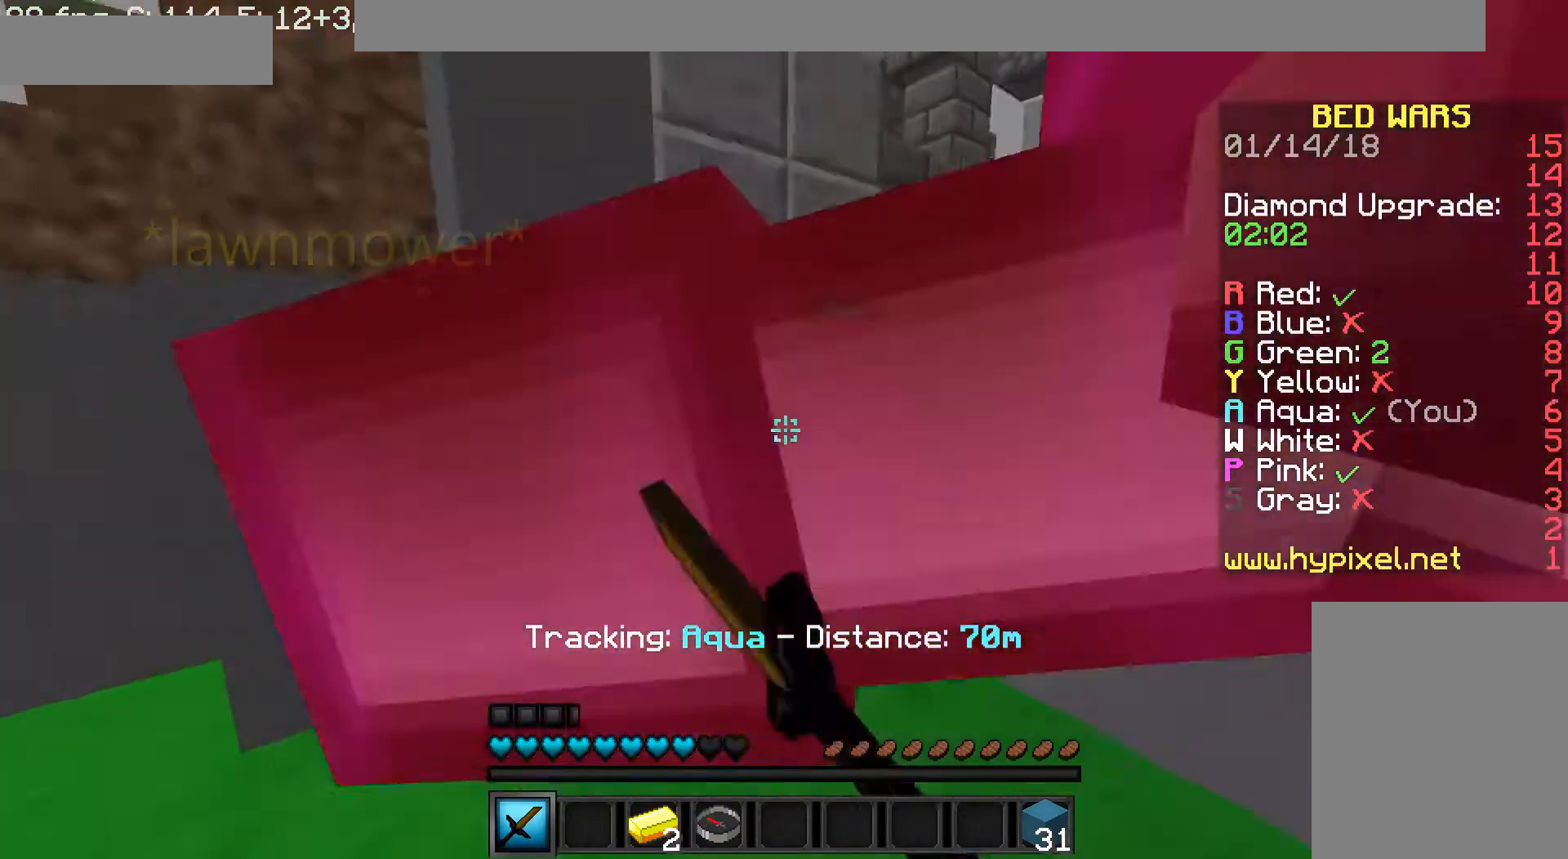
{"keys": ["d", "w"], "mouse": [], "events": [[40, "mouse_left", "up"], [40, "w", "up"], [80, "mouse_left", "down"], [80, "mouse_right", "down"], [120, "mouse_left", "up"], [120, "mouse_right", "up"], [200, "mouse_left", "down"], [200, "mouse_right", "down"], [320, "mouse_left", "up"], [320, "mouse_right", "up"], [320, "w", "down"], [360, "a", "up"], [360, "d", "down"], [400, "mouse_left", "down"], [400, "mouse_right", "down"], [480, "mouse_left", "up"], [480, "mouse_right", "up"]]}
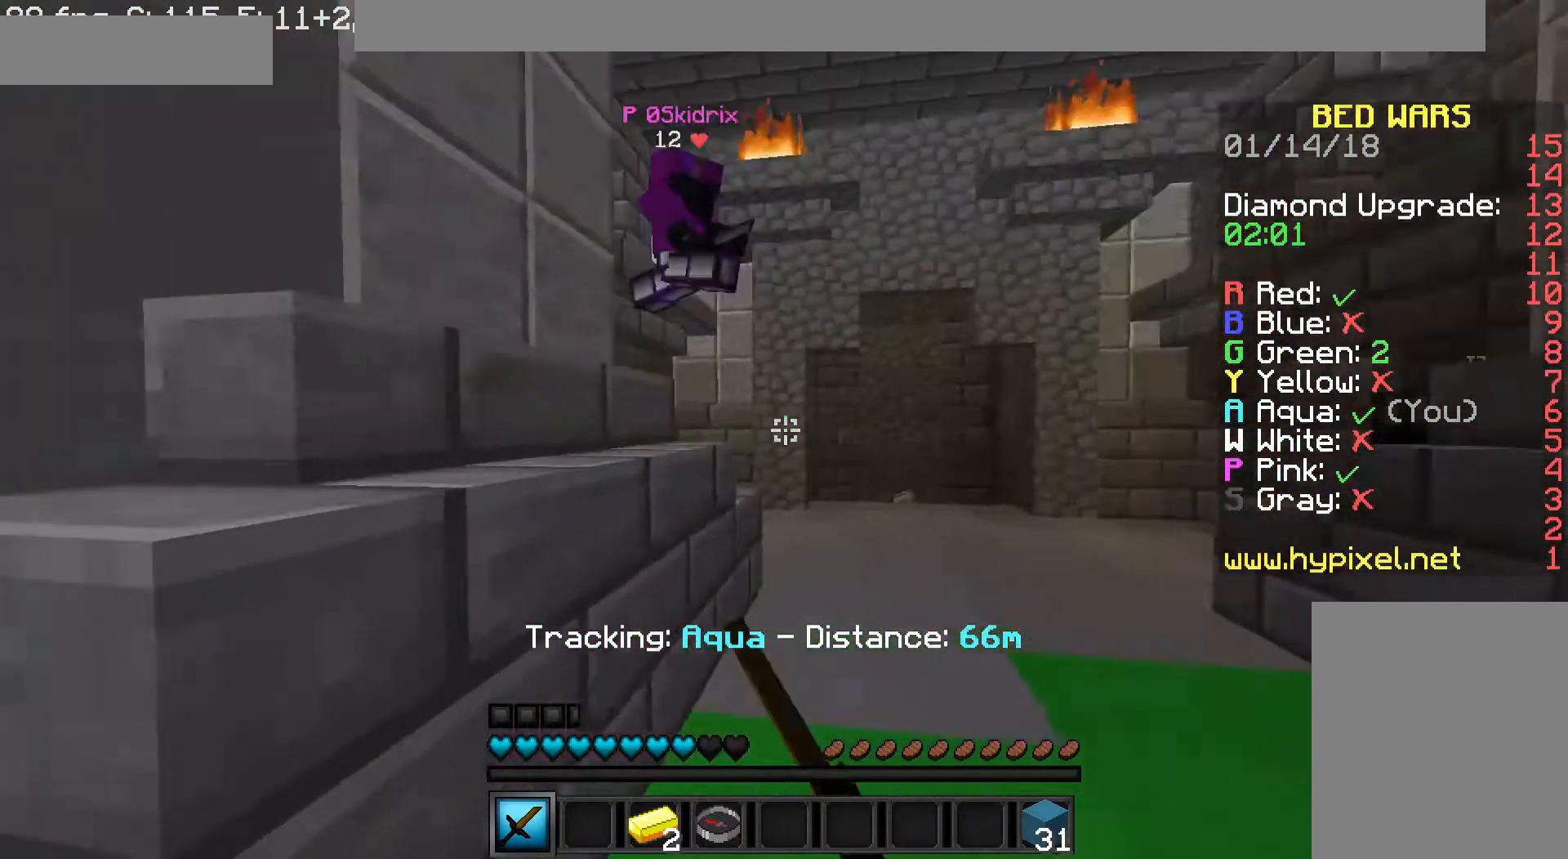
{"keys": ["d", "w"], "mouse": [], "events": [[80, "mouse_left", "down"], [200, "mouse_left", "up"], [280, "mouse_left", "down"], [320, "mouse_left", "up"], [440, "mouse_left", "down"], [480, "mouse_left", "up"]]}
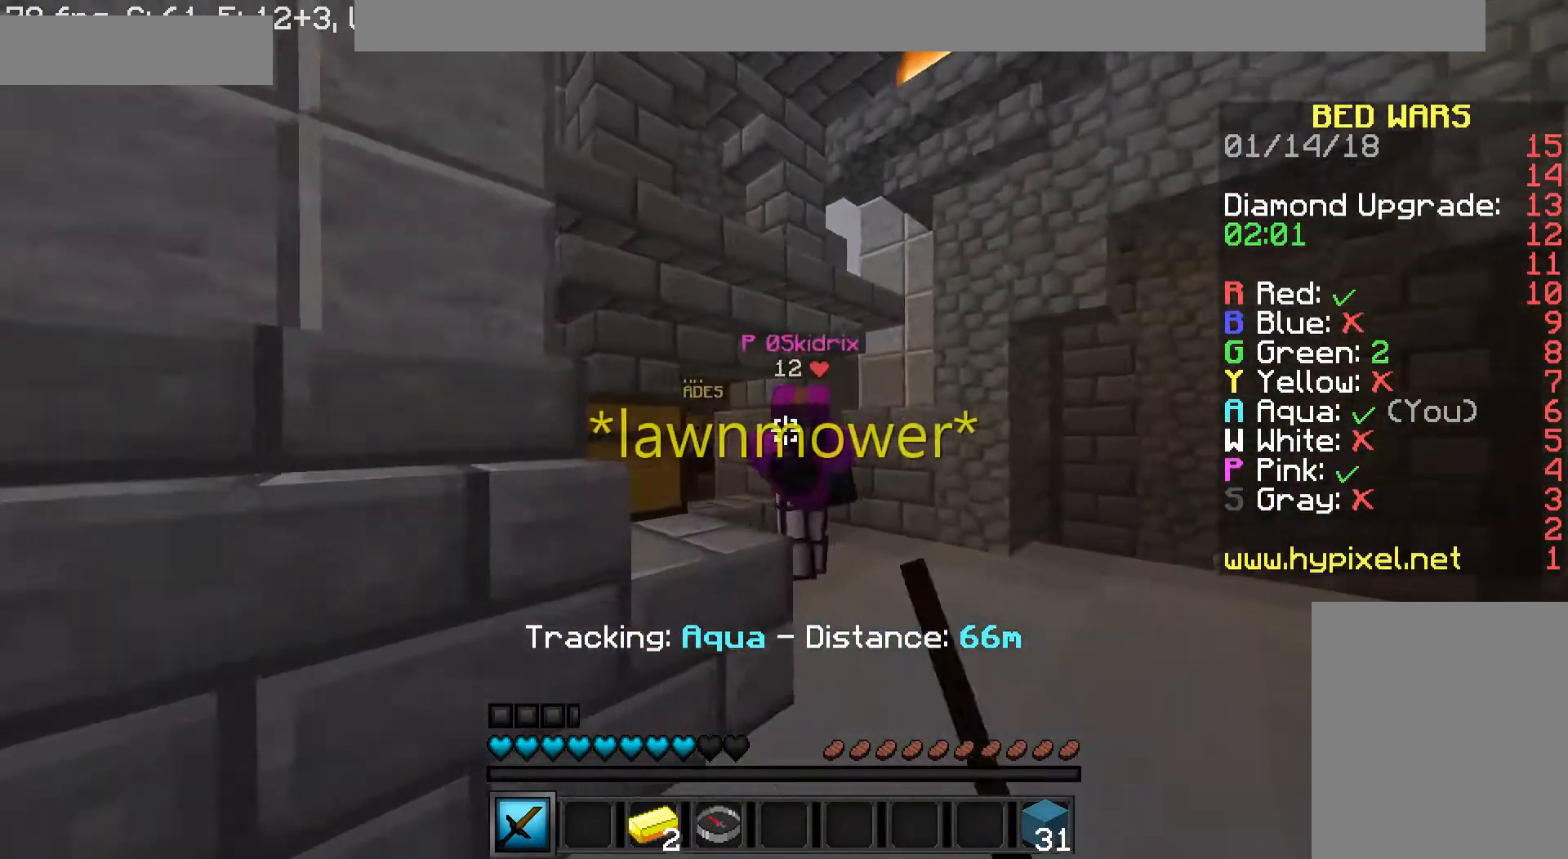
{"keys": ["d"], "mouse": [], "events": [[80, "mouse_left", "down"], [160, "mouse_left", "up"], [240, "mouse_left", "down"], [320, "mouse_left", "up"], [360, "mouse_left", "down"], [440, "mouse_left", "up"], [440, "w", "up"]]}
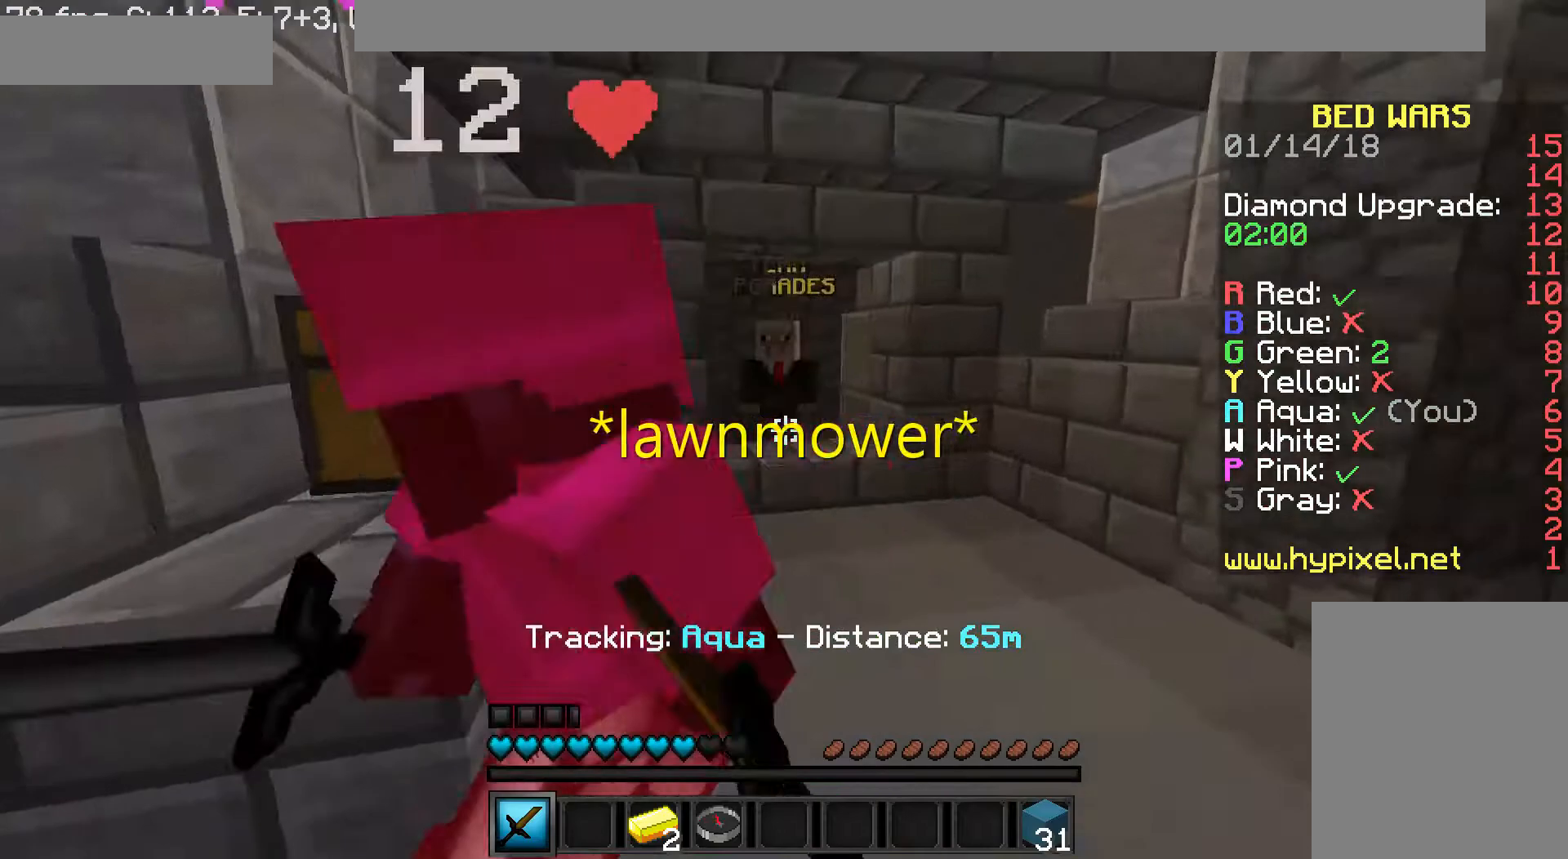
{"keys": ["a", "w"], "mouse": ["left"], "events": [[40, "mouse_left", "down"], [40, "s", "down"], [80, "a", "down"], [80, "d", "up"], [80, "mouse_left", "up"], [160, "s", "up"], [200, "mouse_left", "down"], [200, "w", "down"], [240, "mouse_left", "up"], [320, "mouse_left", "down"], [440, "mouse_left", "up"], [480, "mouse_left", "down"]]}